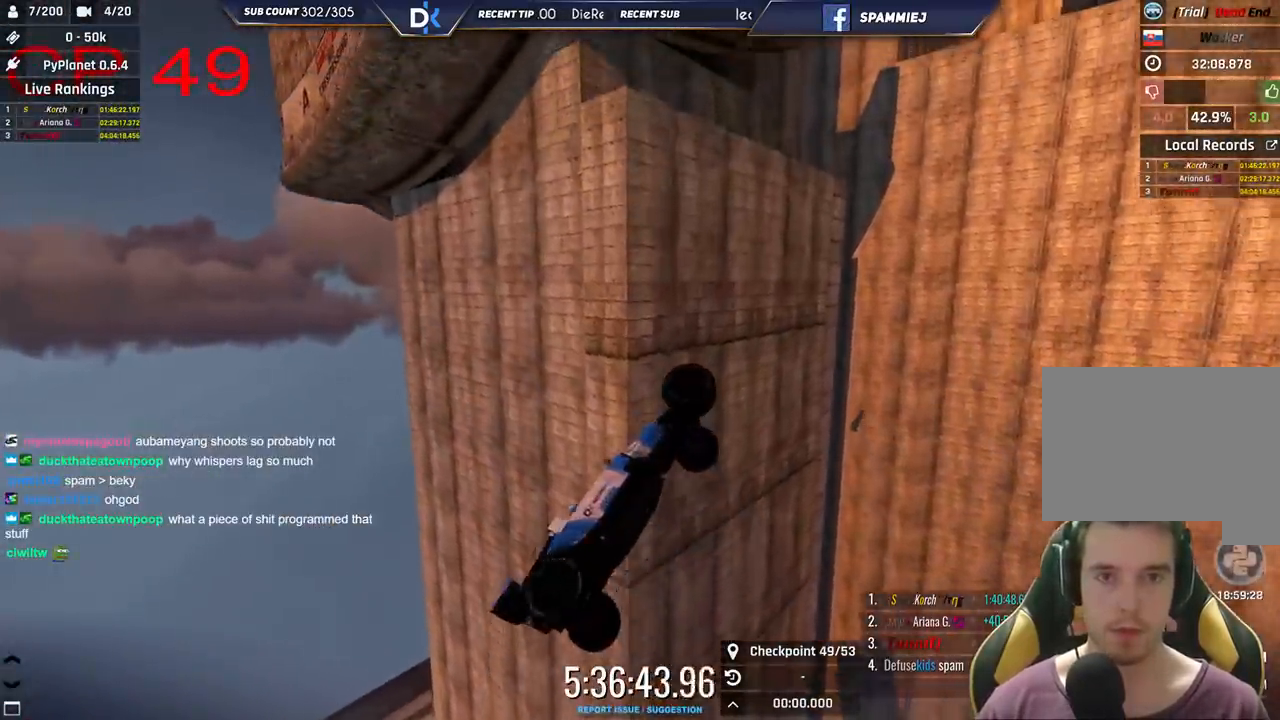
Gameplay with keyboard; each line is a JSON object with the keys held at the frame after it. "events" lists presses ("down") and releases ("up") of "down", "left", "right" and "up" between this image and that frame as [ms after this image, input, new state], when the widget could be followed in between. No other keys are recorded. Mouse input is not recorded.
{"keys": ["right", "up"], "events": [[116, "right", "down"], [216, "up", "up"], [483, "up", "down"]]}
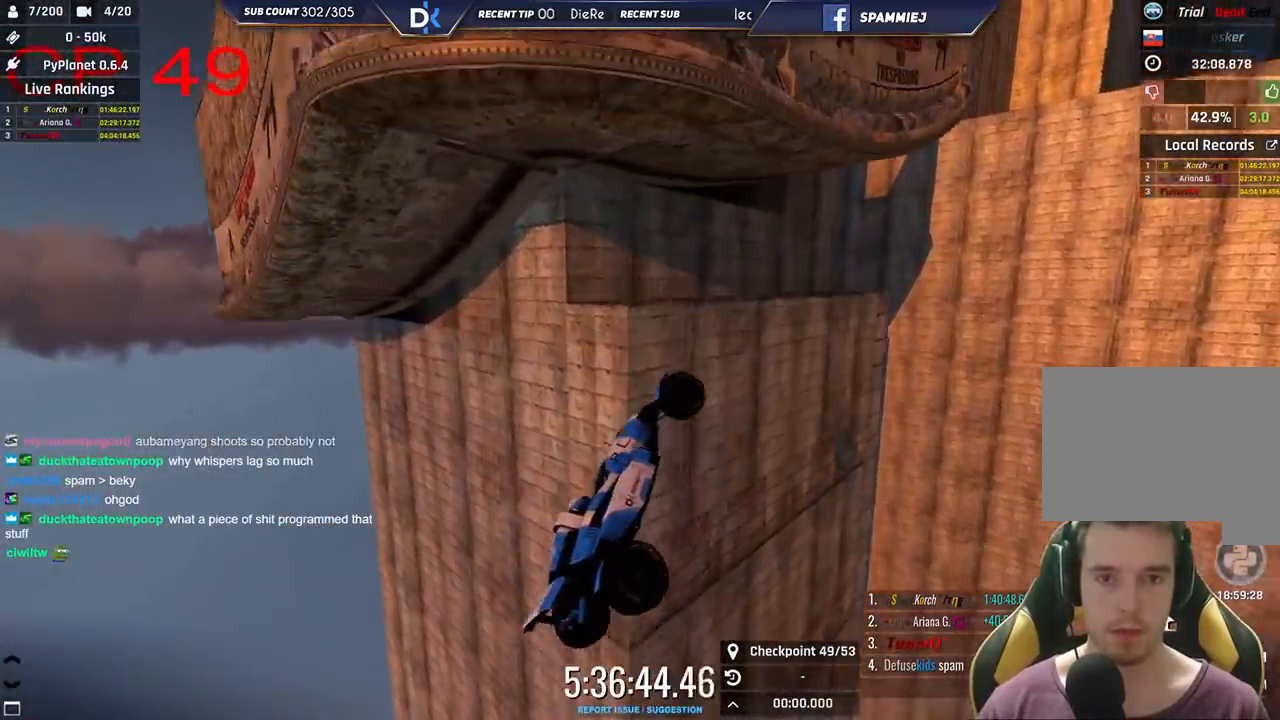
{"keys": ["right"], "events": [[83, "up", "up"]]}
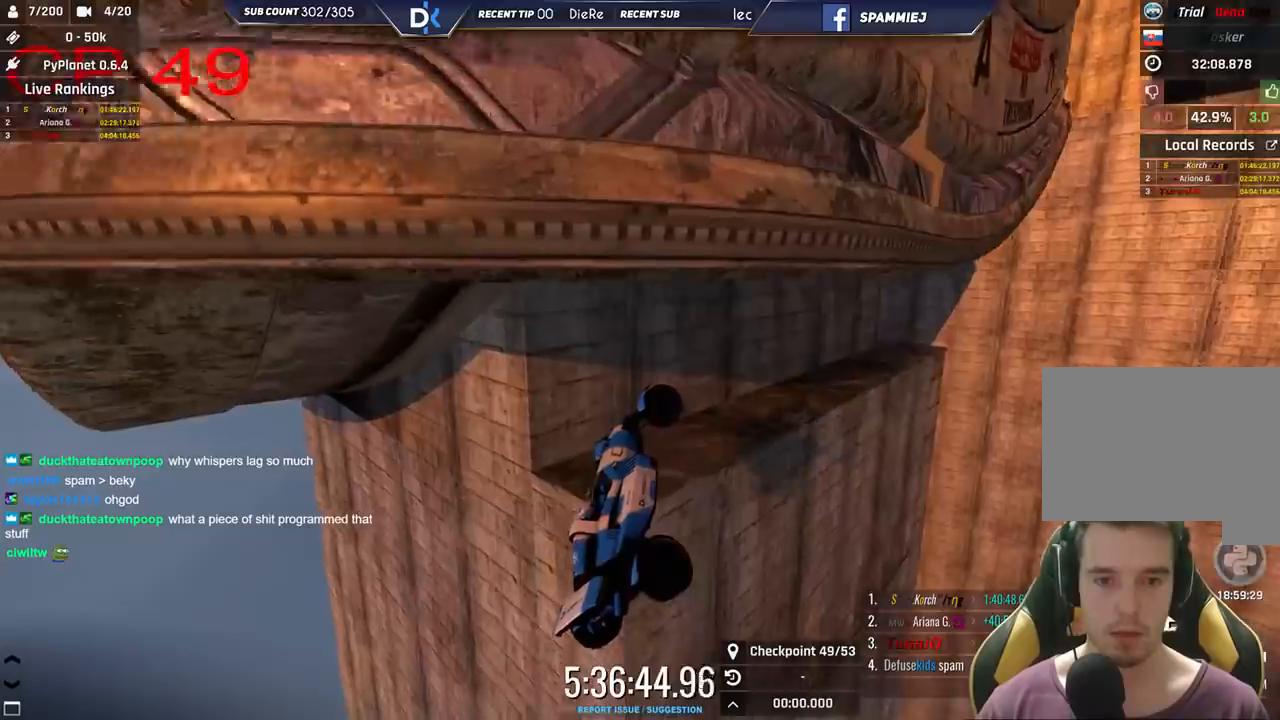
{"keys": ["right"], "events": [[116, "up", "down"], [283, "up", "up"]]}
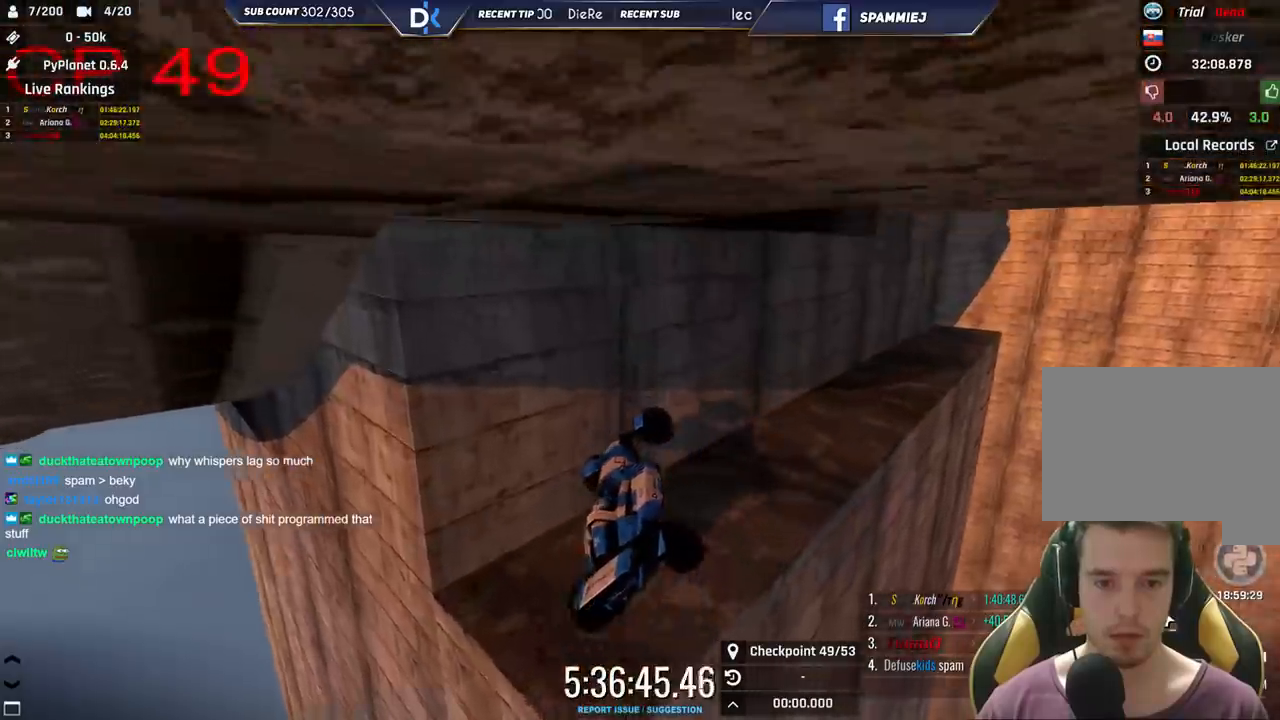
{"keys": ["left", "up"], "events": [[266, "up", "down"], [450, "right", "up"], [500, "left", "down"]]}
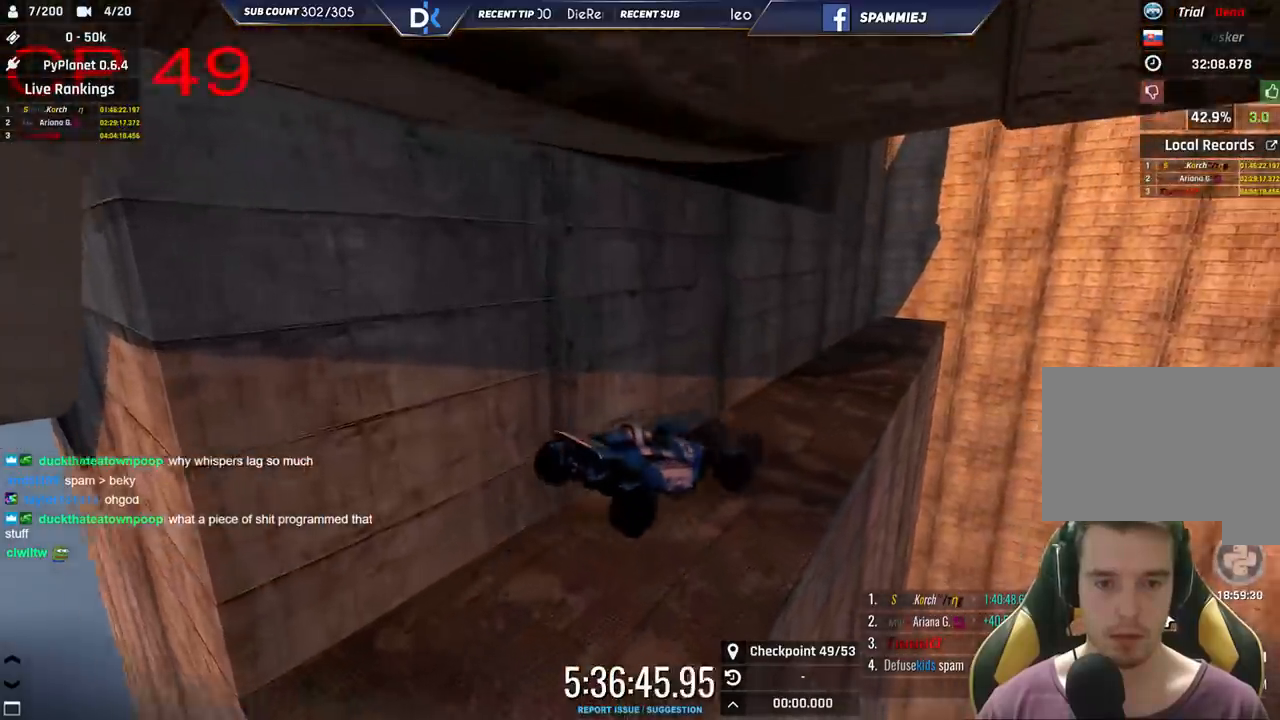
{"keys": ["right", "up"], "events": [[250, "left", "up"], [283, "up", "up"], [383, "right", "down"], [400, "up", "down"]]}
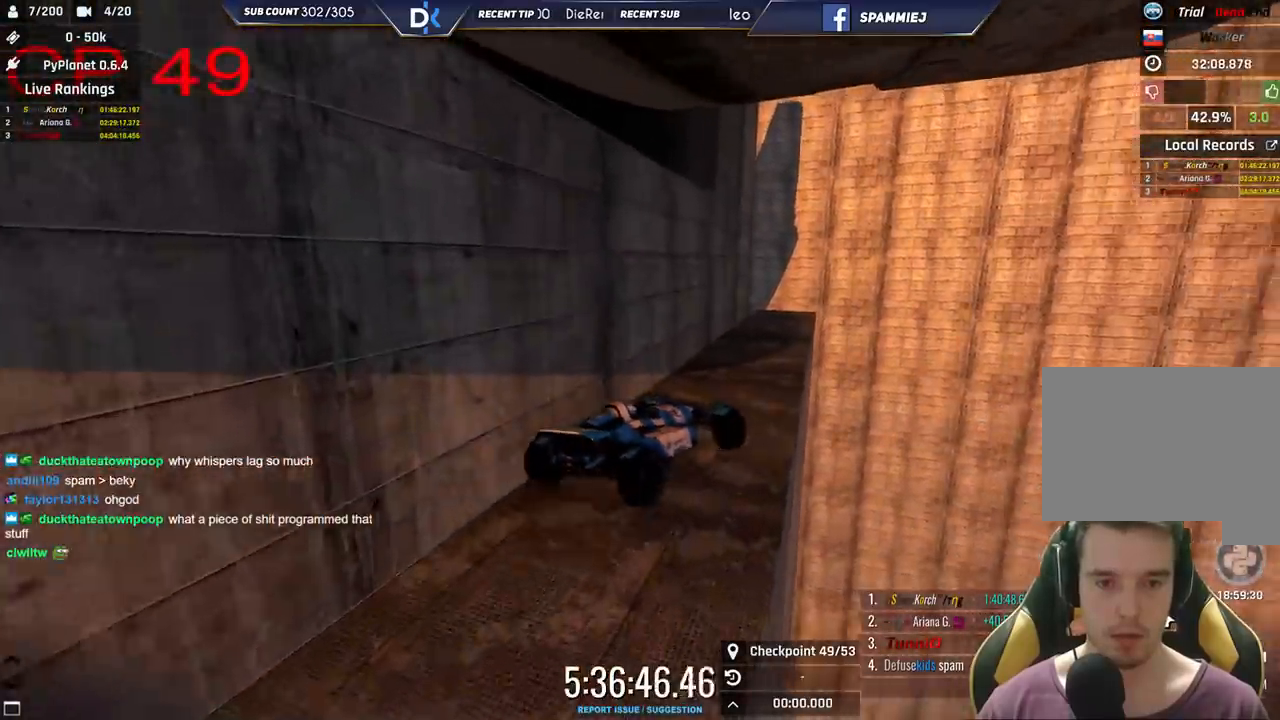
{"keys": [], "events": [[16, "right", "up"], [50, "left", "down"], [383, "left", "up"], [433, "up", "up"]]}
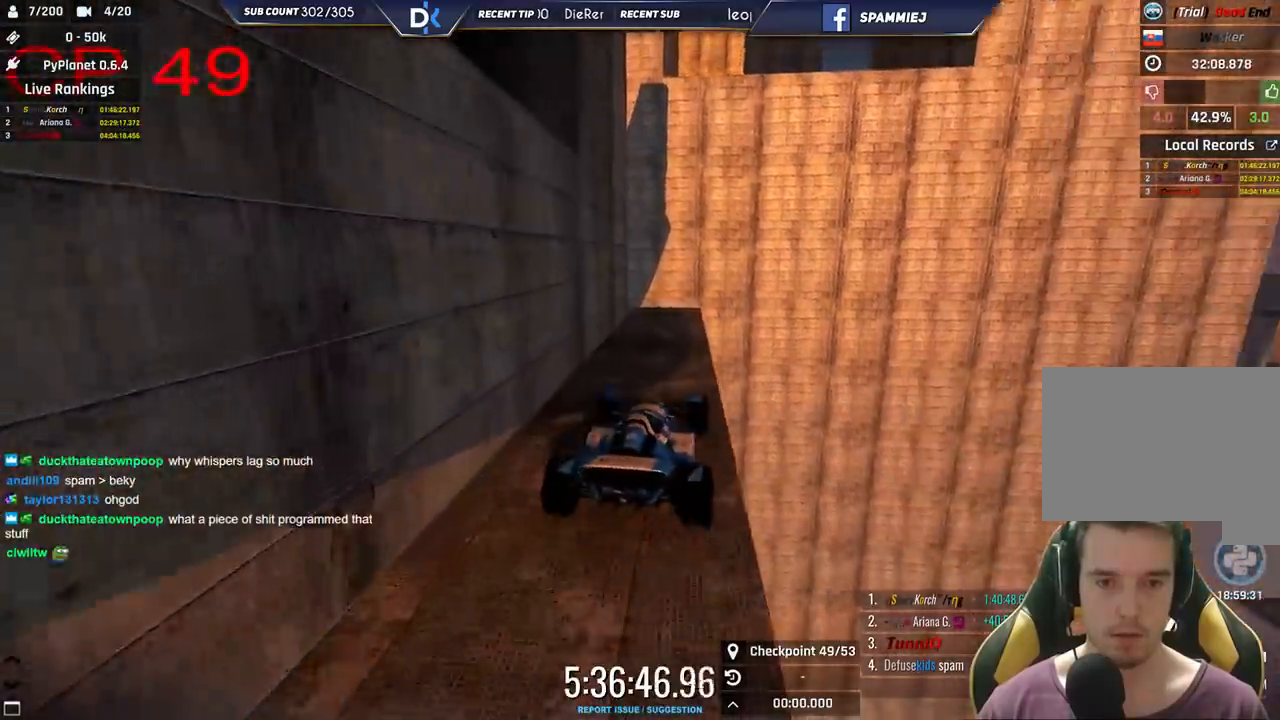
{"keys": ["right"], "events": [[100, "right", "down"], [200, "up", "down"], [216, "right", "up"], [266, "up", "up"], [366, "right", "down"]]}
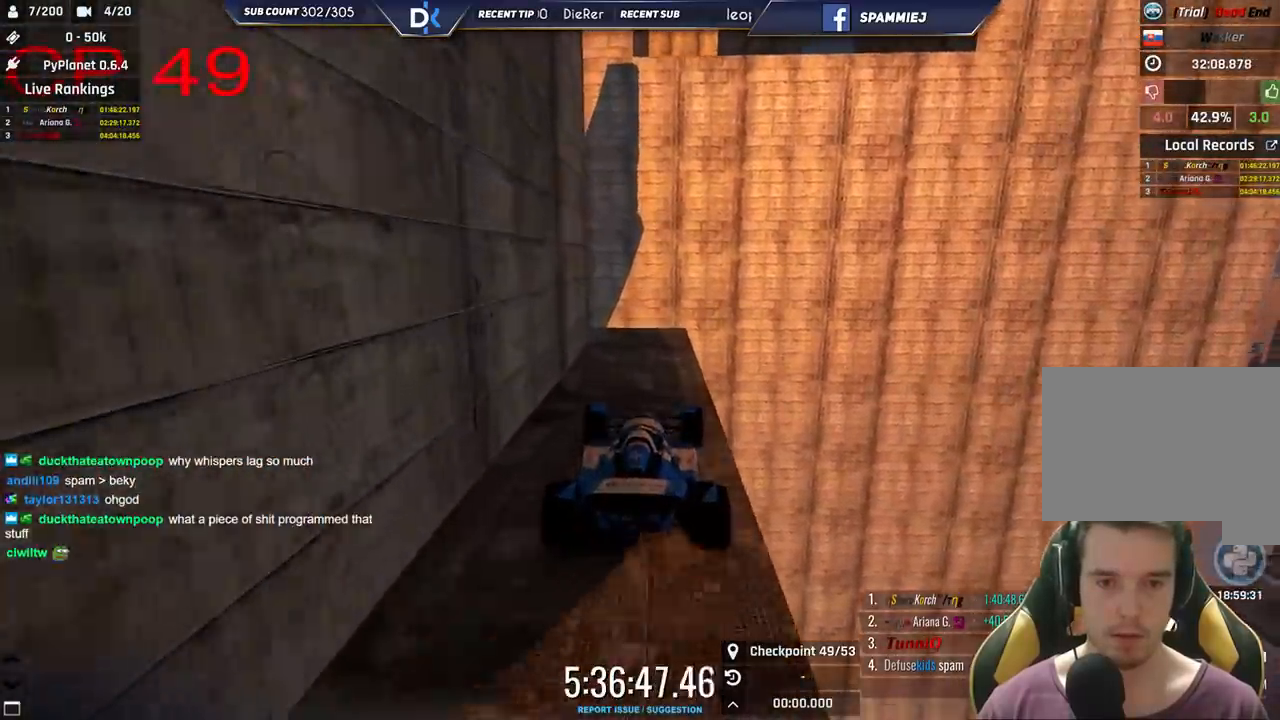
{"keys": [], "events": [[33, "right", "up"], [283, "down", "down"], [433, "down", "up"]]}
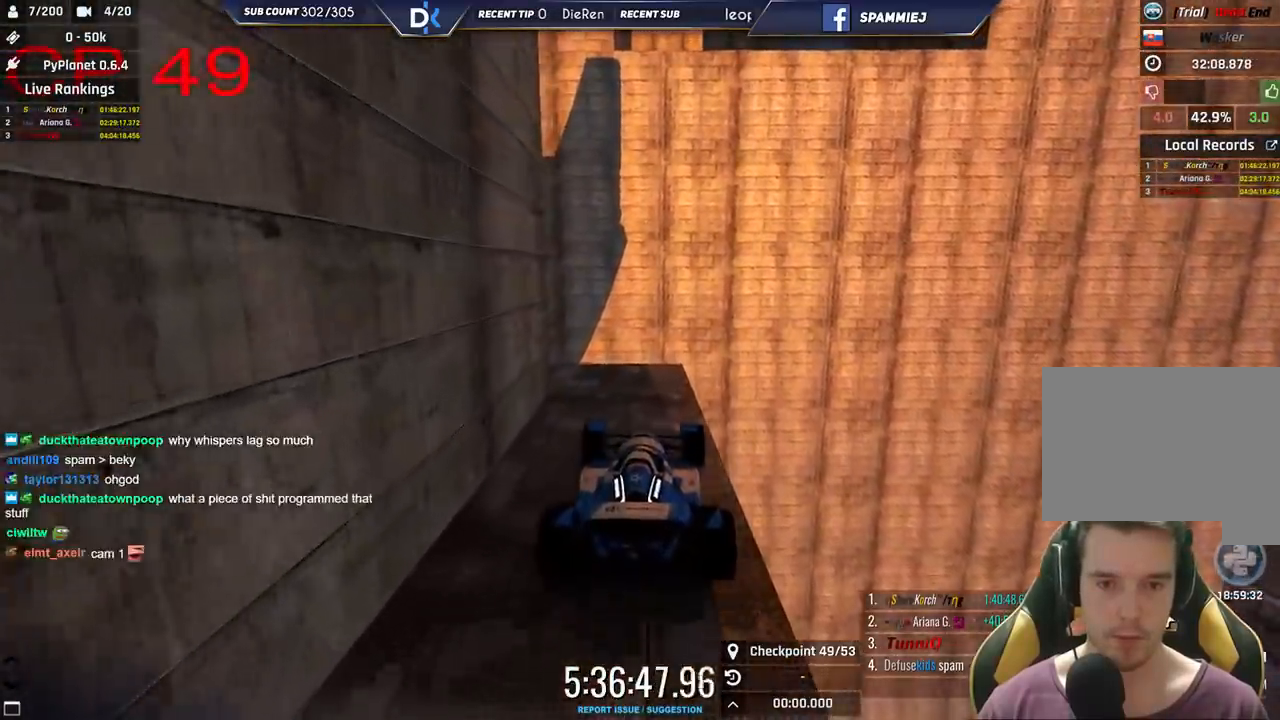
{"keys": ["left"], "events": [[116, "left", "down"], [183, "up", "down"], [233, "up", "up"]]}
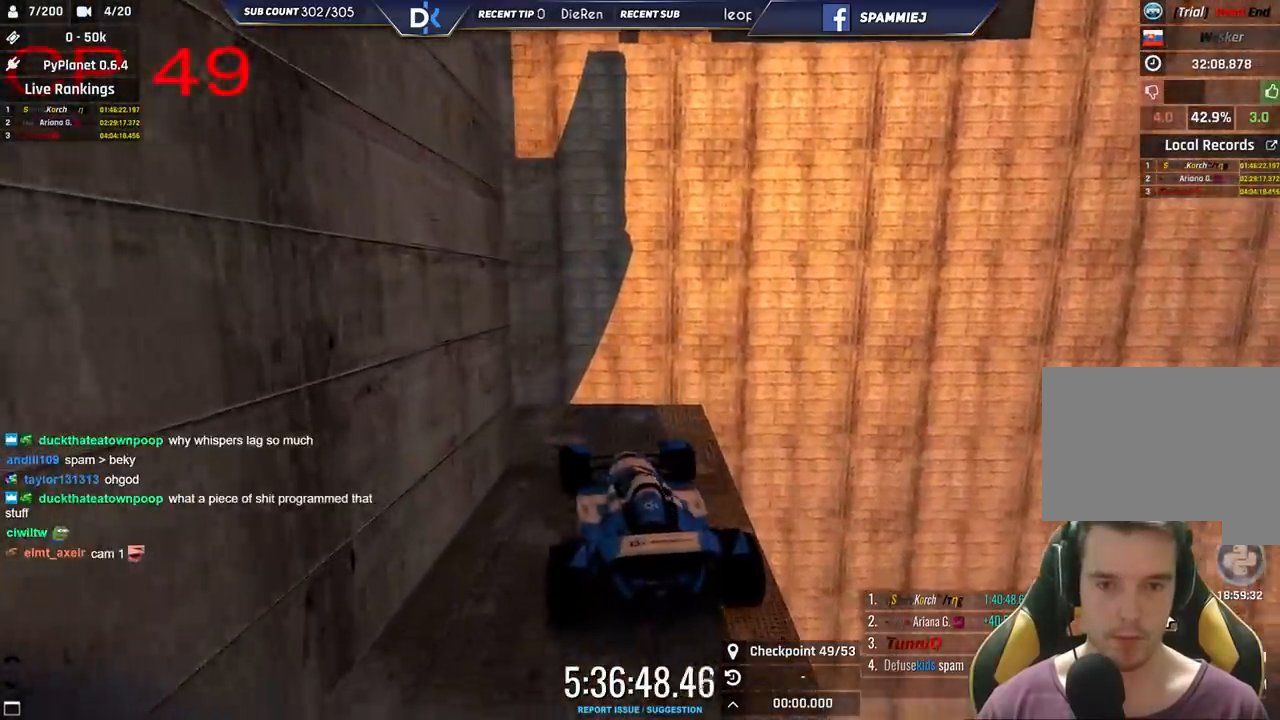
{"keys": ["left"], "events": []}
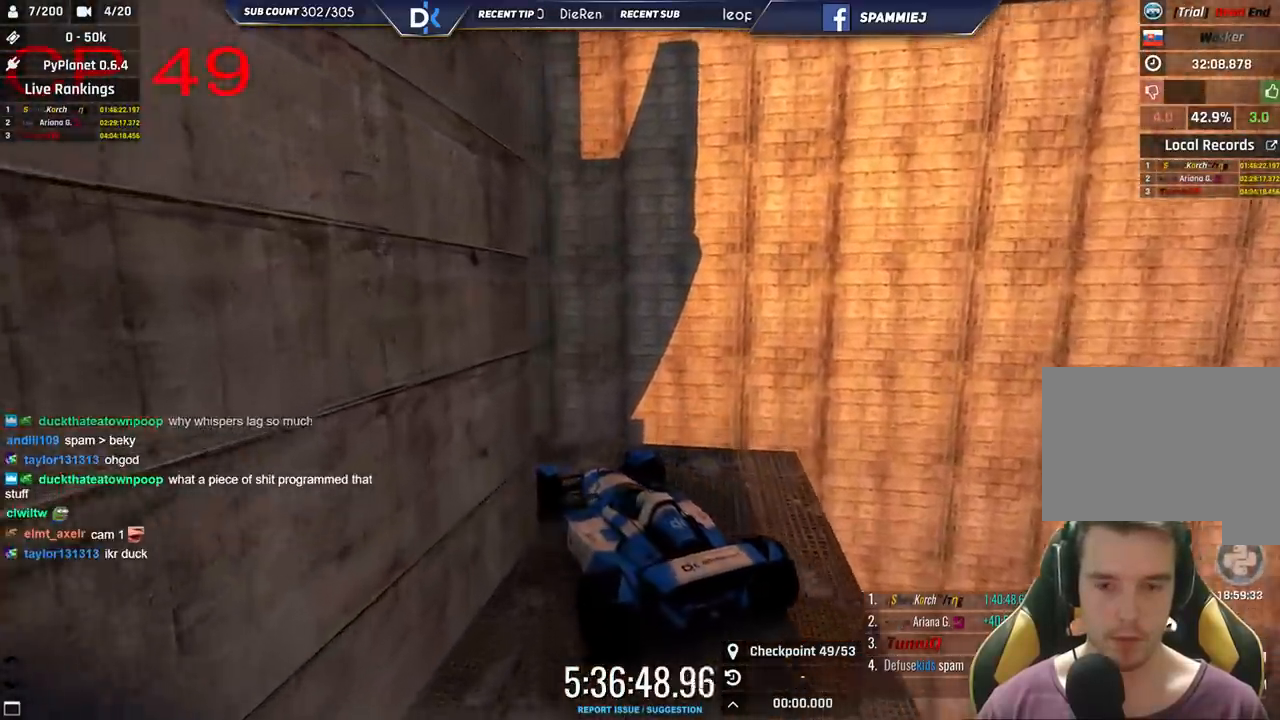
{"keys": ["left", "up"], "events": [[150, "up", "down"], [233, "up", "up"], [383, "up", "down"]]}
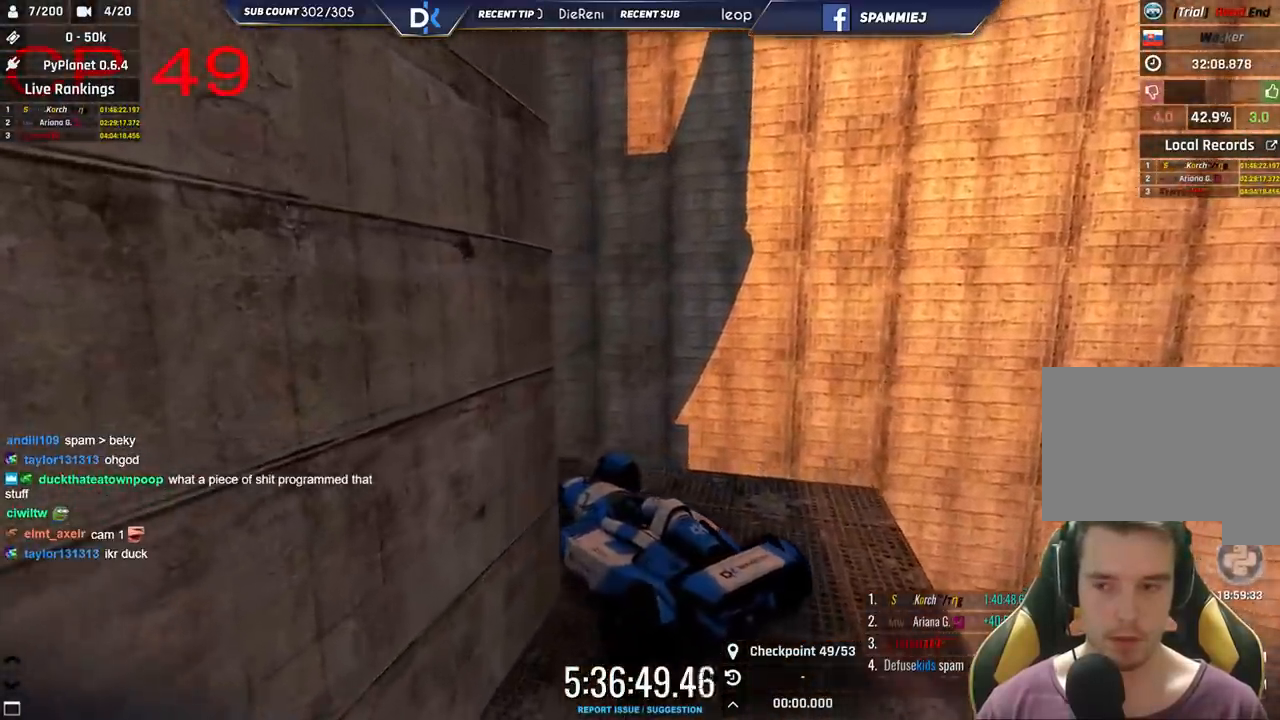
{"keys": ["left"], "events": [[33, "up", "up"], [133, "up", "down"], [450, "up", "up"]]}
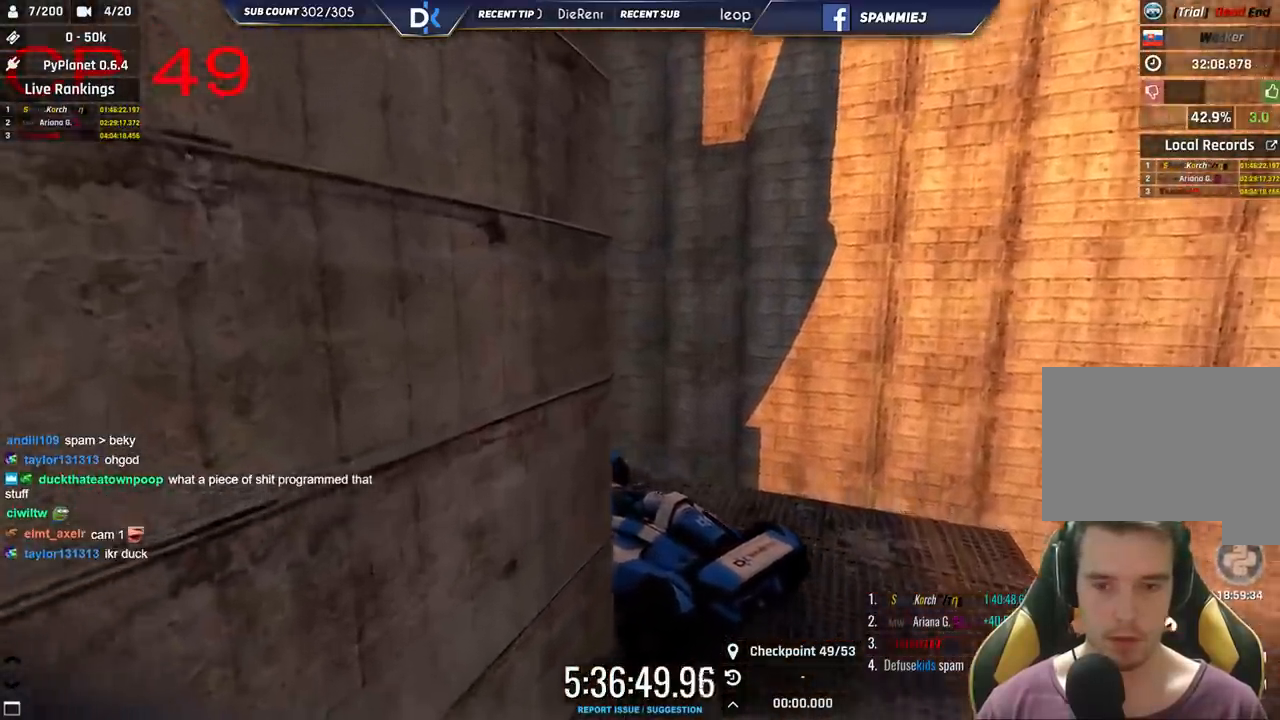
{"keys": ["up"], "events": [[83, "up", "down"], [300, "left", "up"], [300, "up", "up"], [383, "up", "down"]]}
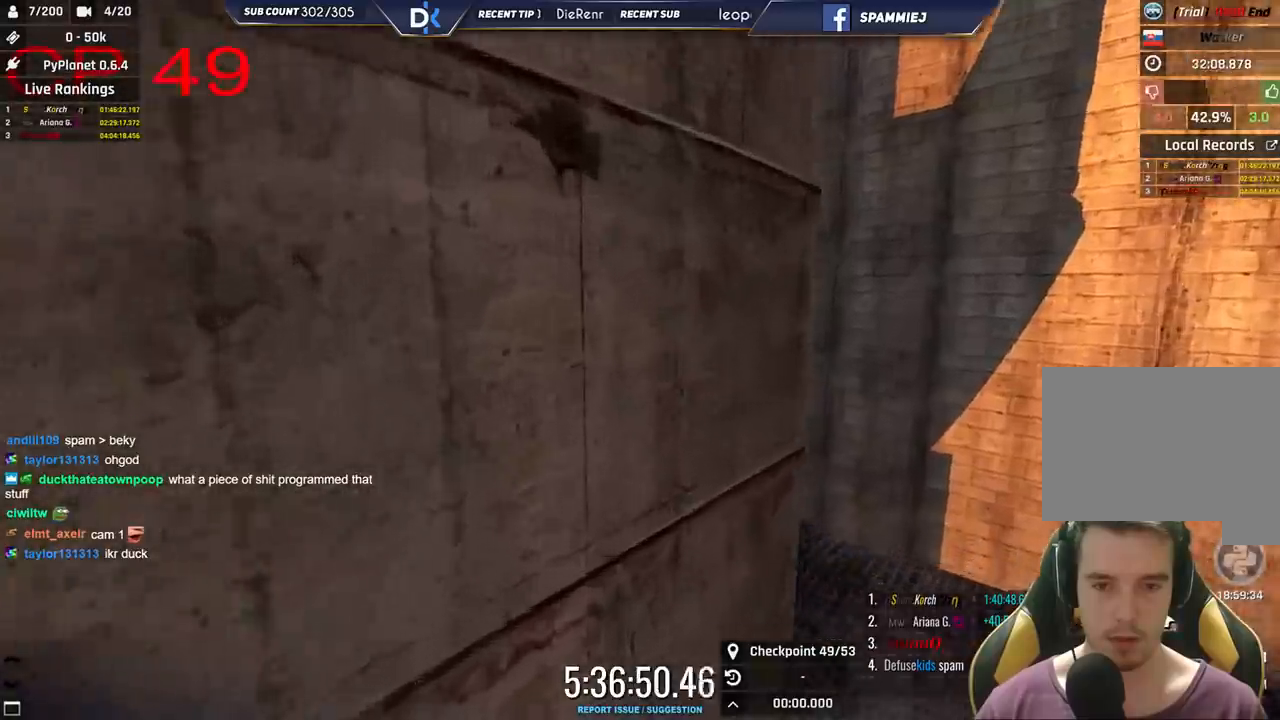
{"keys": ["left"], "events": [[133, "up", "up"], [233, "left", "down"], [383, "left", "up"], [433, "left", "down"]]}
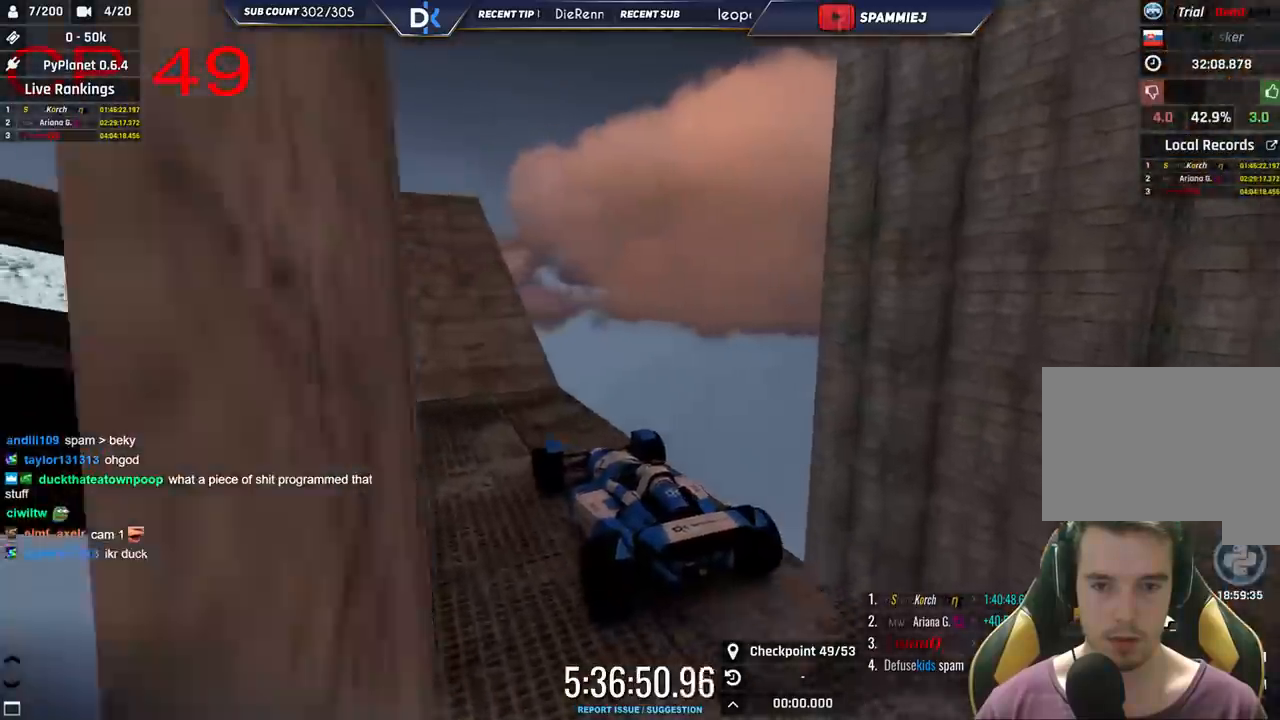
{"keys": ["up"], "events": [[100, "left", "up"], [133, "up", "down"], [200, "right", "down"], [316, "right", "up"]]}
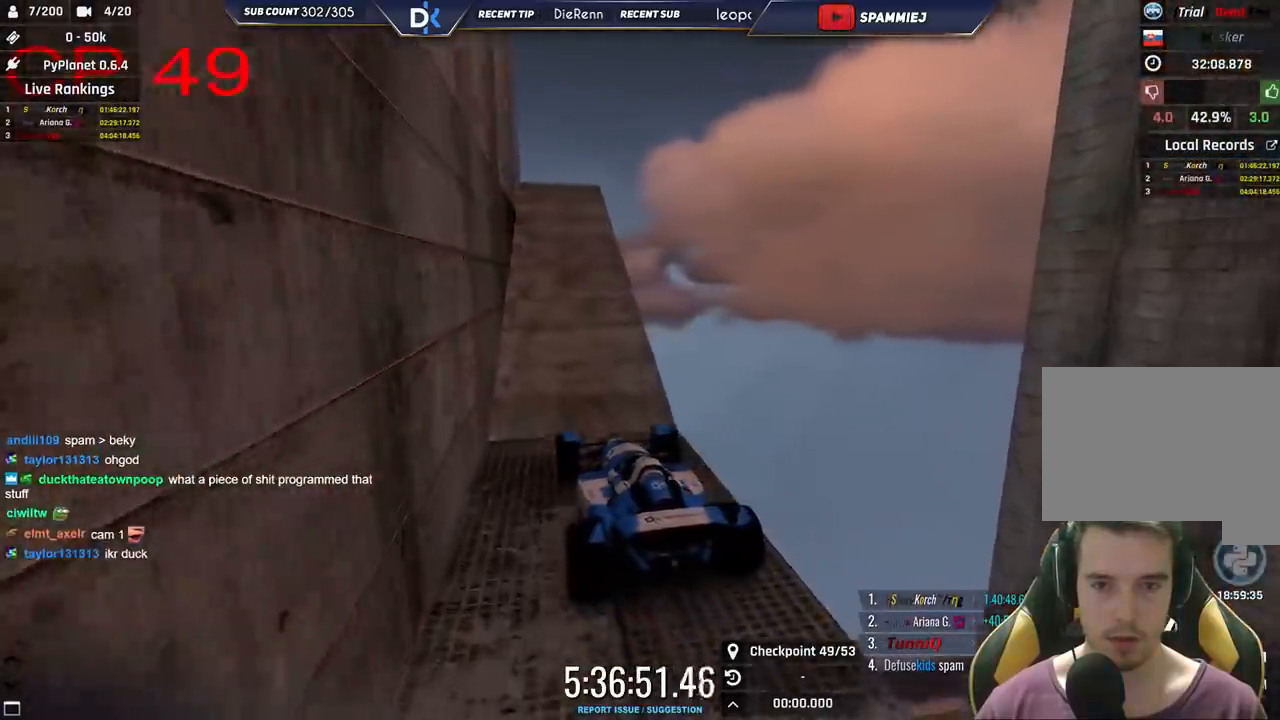
{"keys": ["right"], "events": [[116, "right", "down"], [266, "right", "up"], [483, "right", "down"], [500, "up", "up"]]}
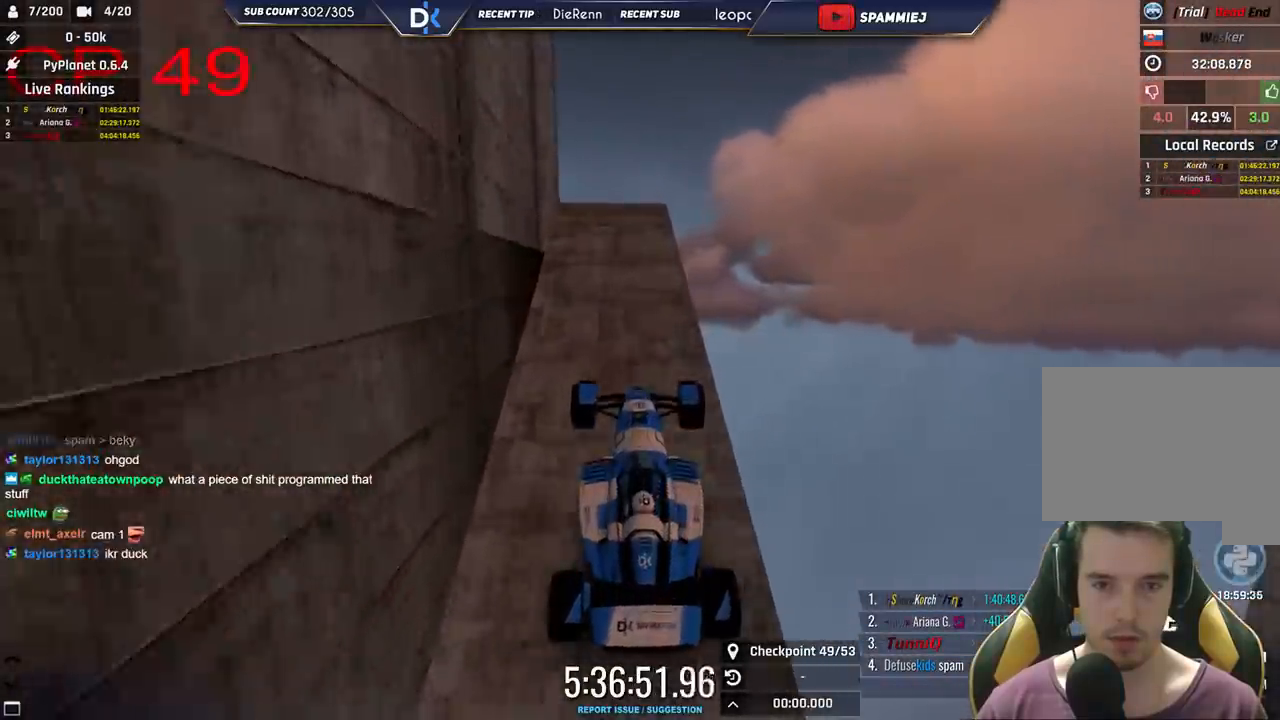
{"keys": ["up"], "events": [[83, "right", "up"], [200, "up", "down"], [300, "left", "down"], [450, "left", "up"]]}
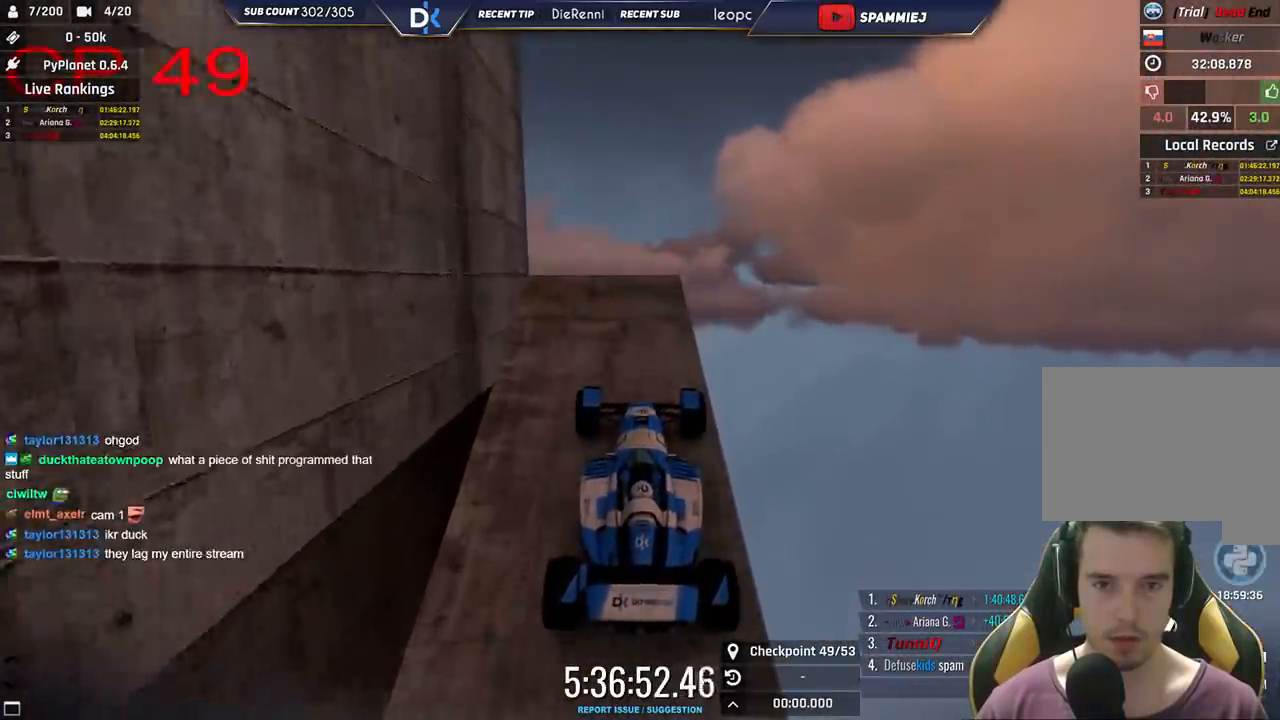
{"keys": ["left", "up"], "events": [[16, "up", "up"], [66, "left", "down"], [150, "up", "down"]]}
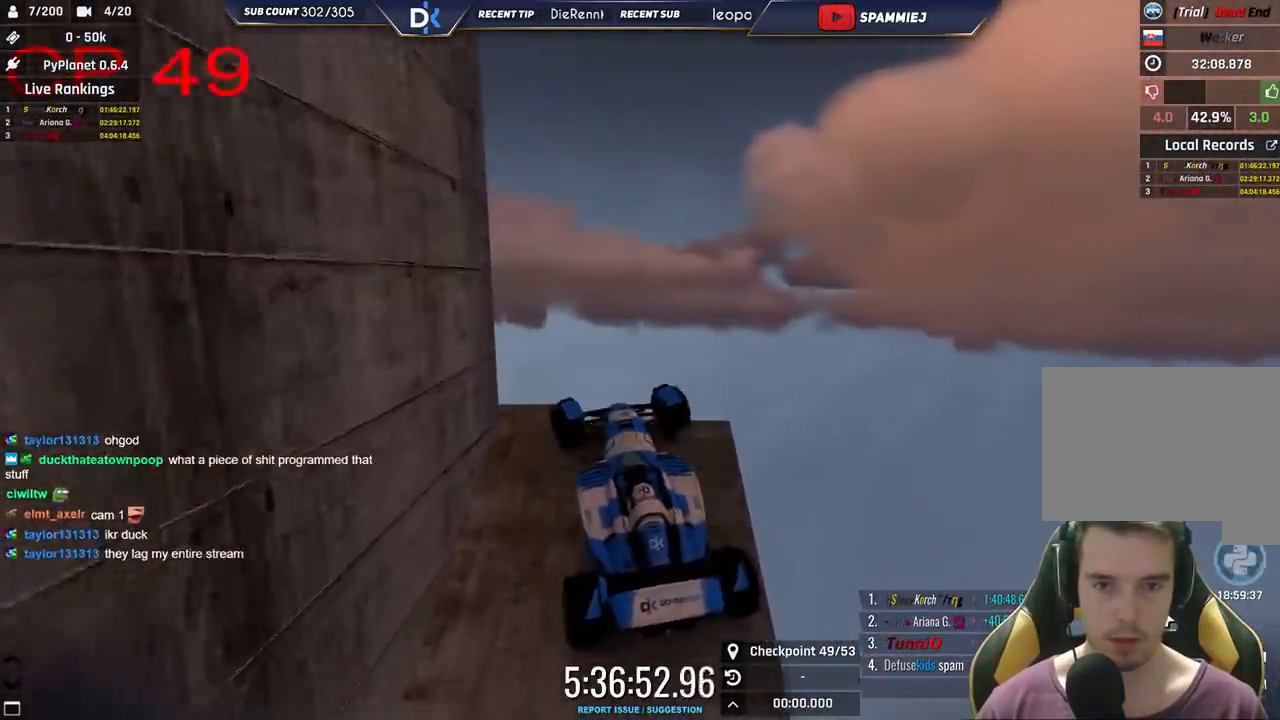
{"keys": ["down", "left"], "events": [[500, "down", "down"], [500, "up", "up"]]}
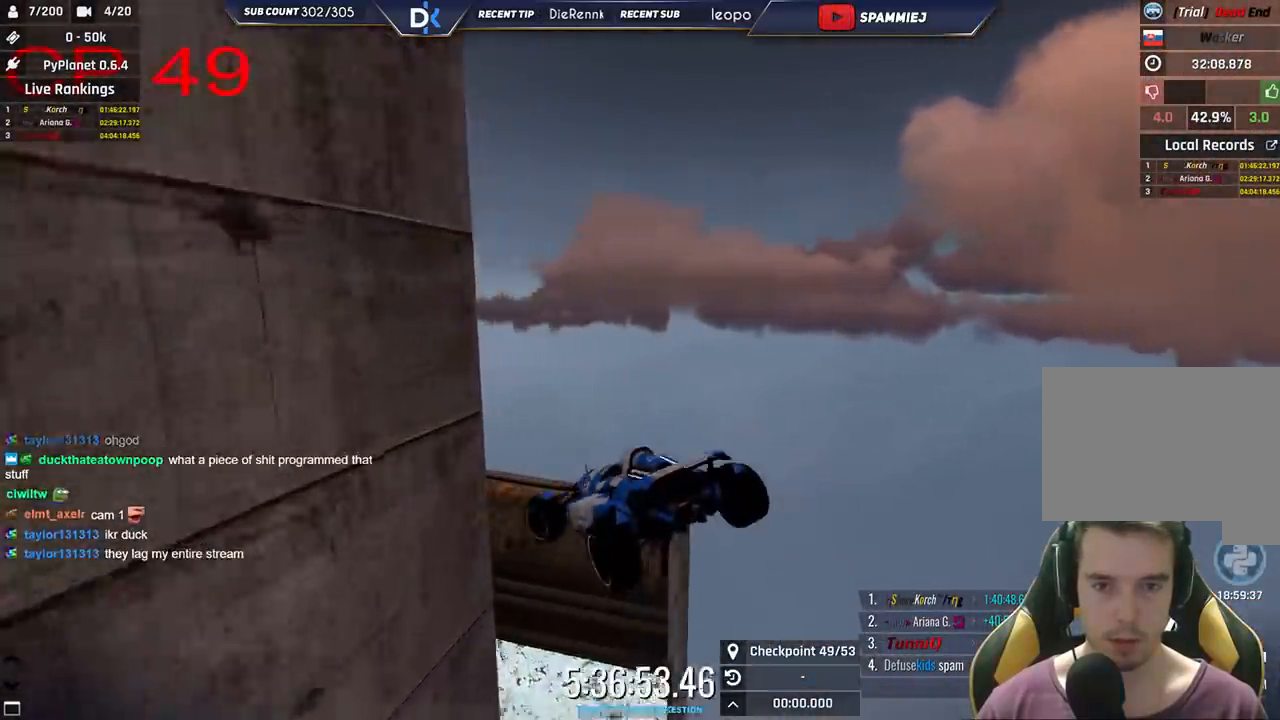
{"keys": ["left"], "events": [[133, "down", "up"]]}
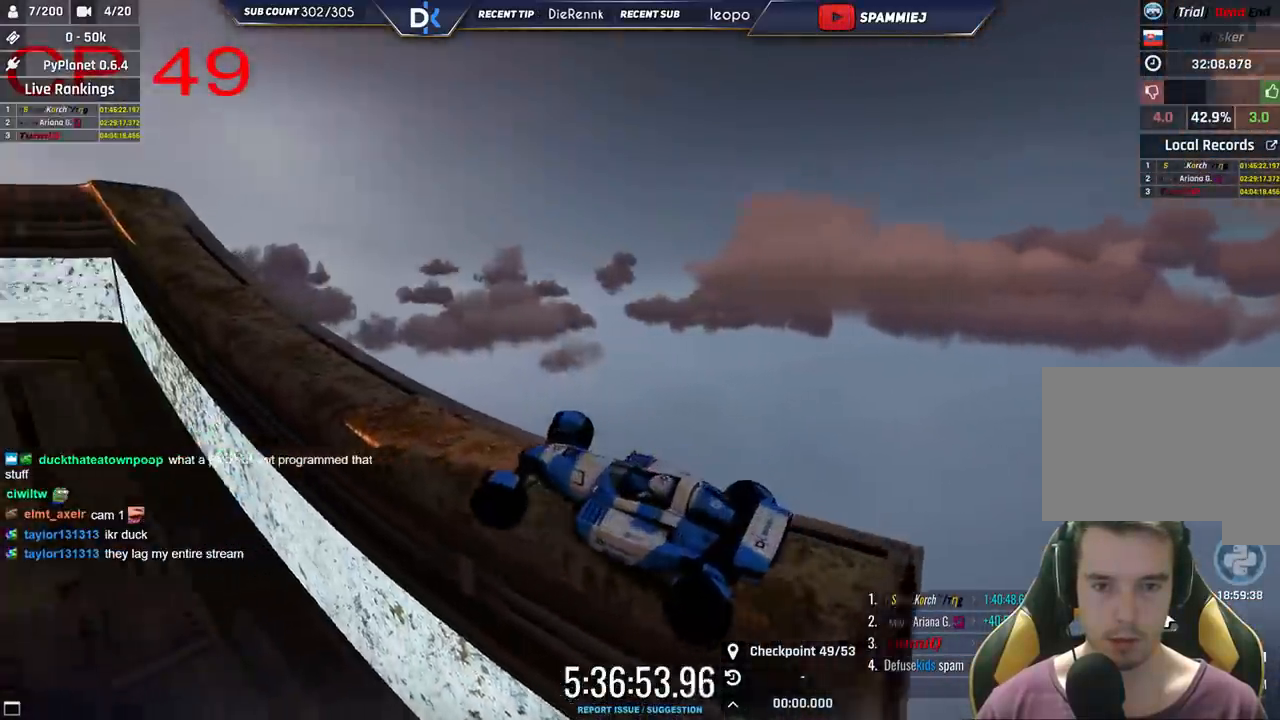
{"keys": ["up"], "events": [[33, "left", "up"], [50, "right", "down"], [133, "up", "down"], [500, "right", "up"]]}
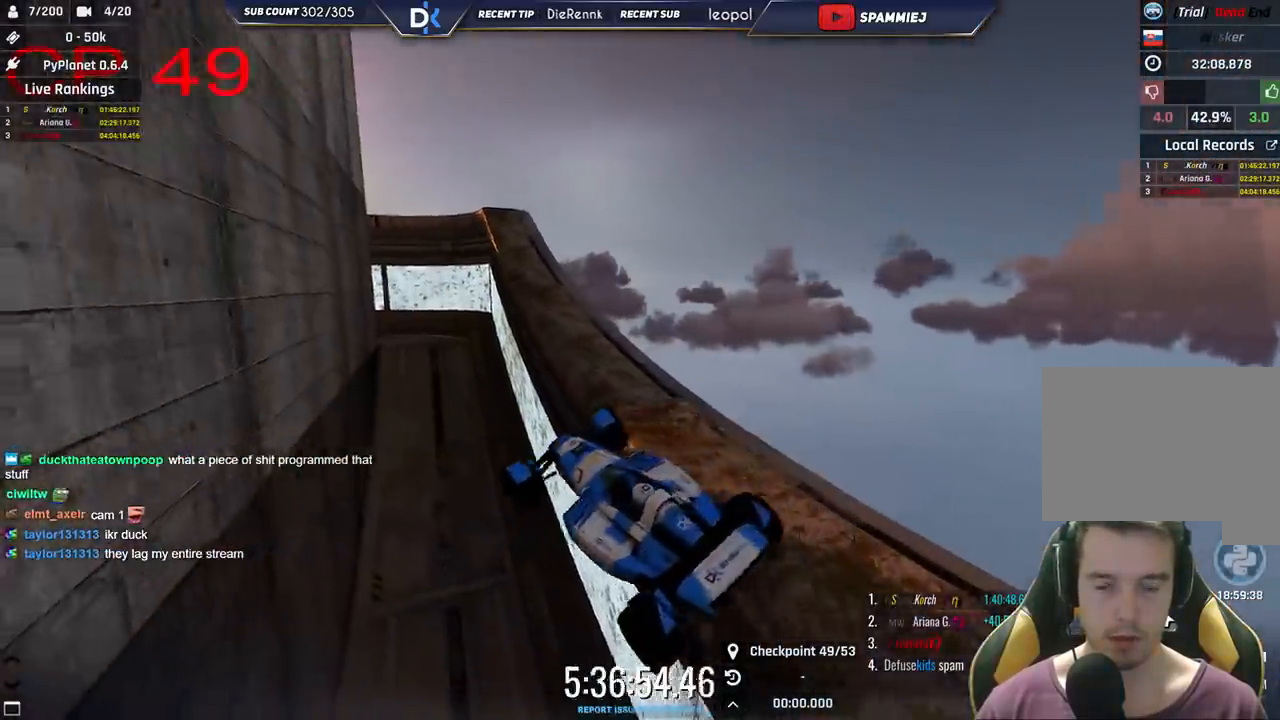
{"keys": ["left", "up"], "events": [[66, "left", "down"]]}
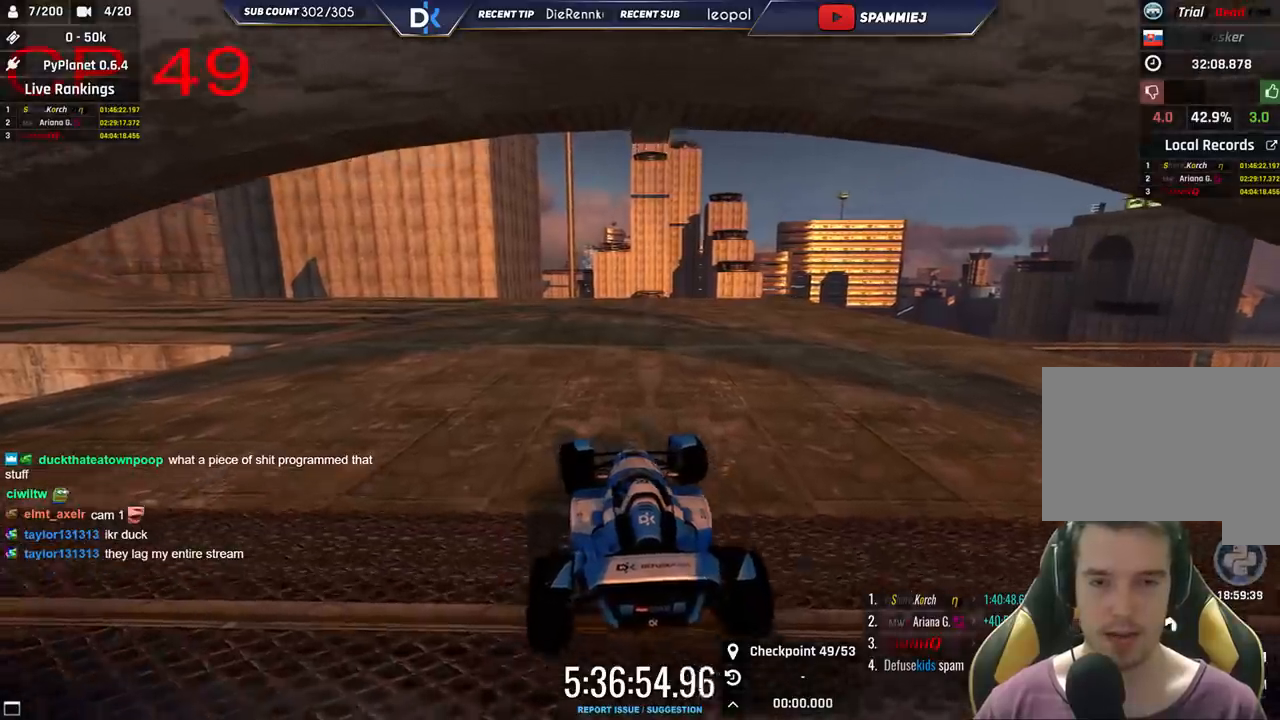
{"keys": ["left", "up"], "events": [[116, "left", "up"], [350, "left", "down"]]}
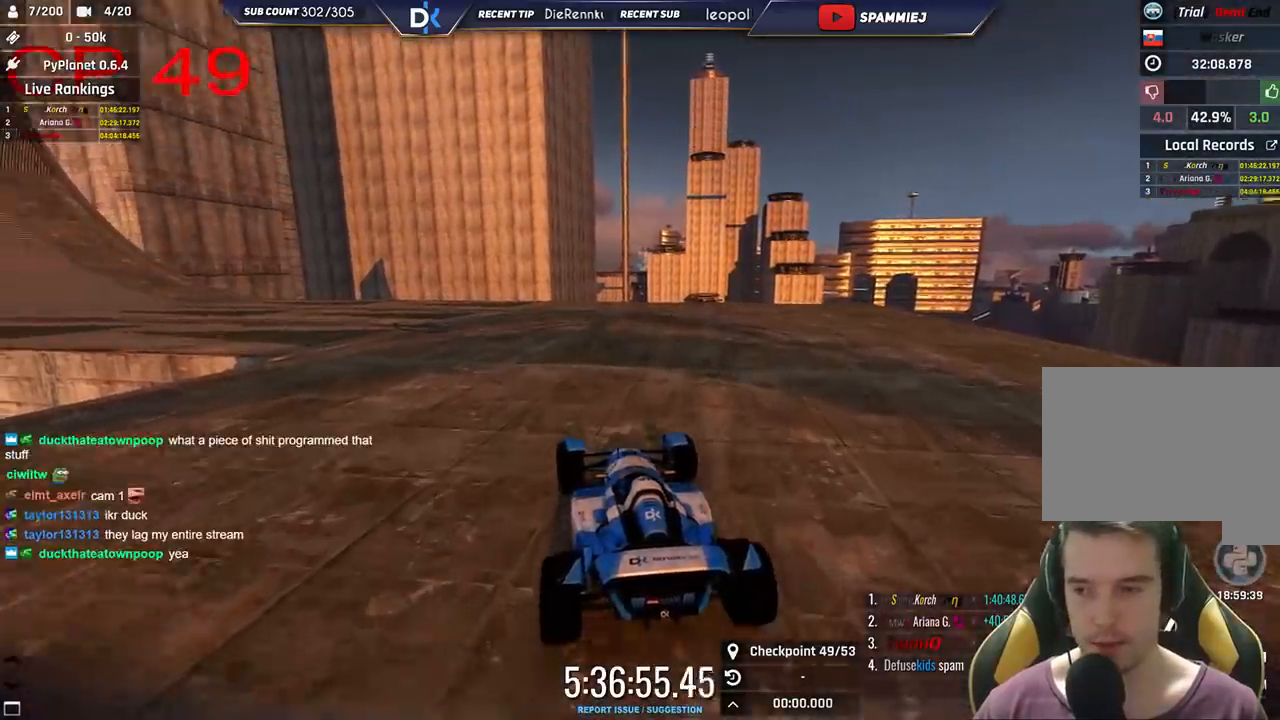
{"keys": ["left", "up"], "events": [[16, "left", "up"], [150, "left", "down"], [366, "left", "up"], [433, "left", "down"]]}
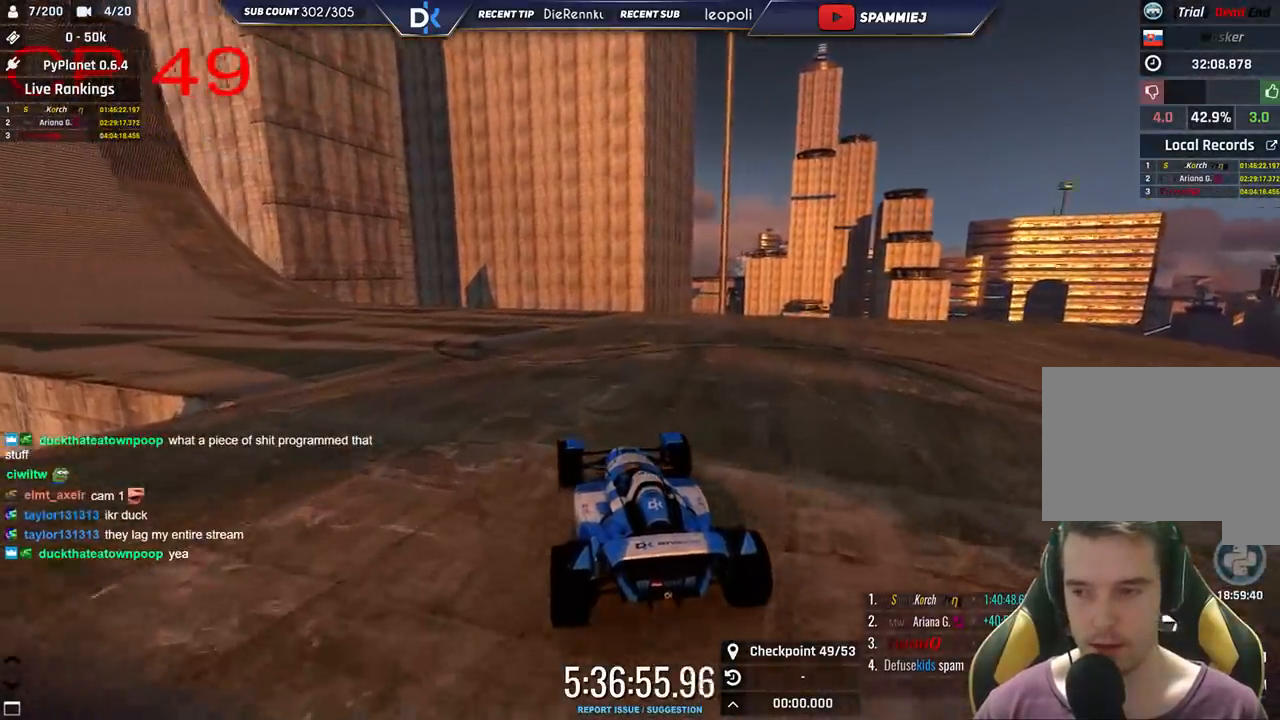
{"keys": ["left", "up"], "events": []}
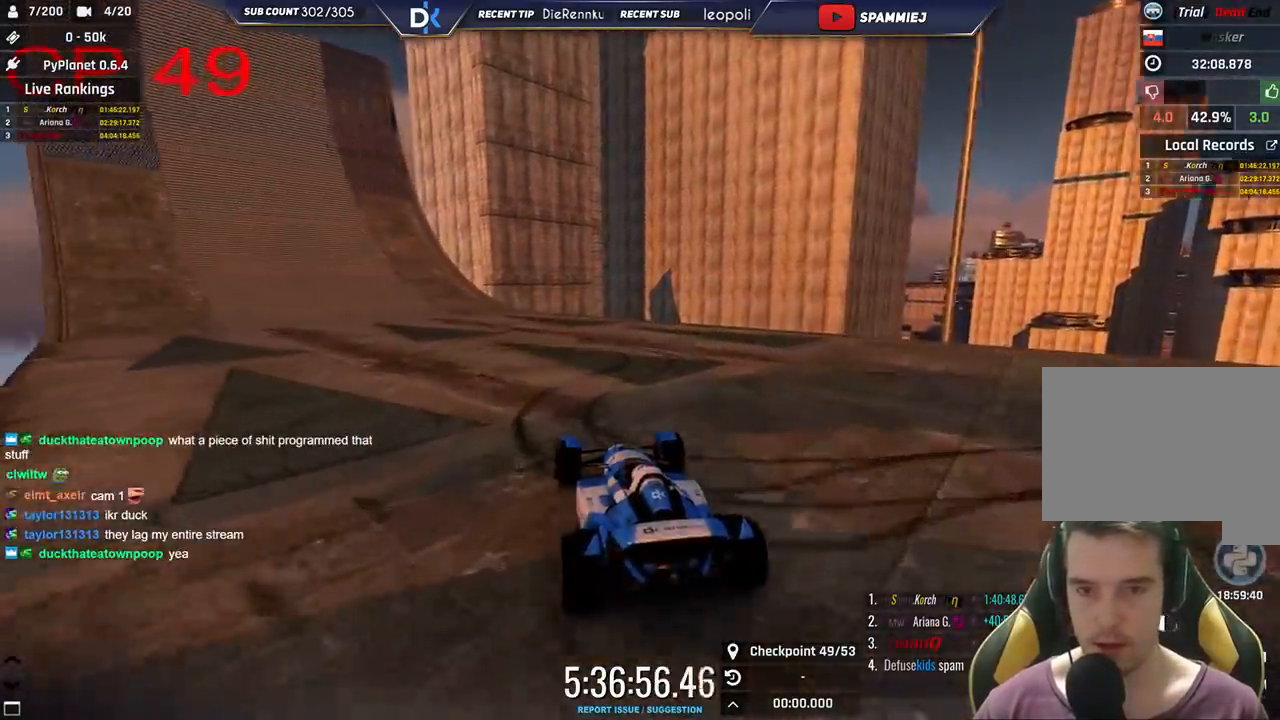
{"keys": ["left", "up"], "events": [[16, "left", "up"], [183, "left", "down"]]}
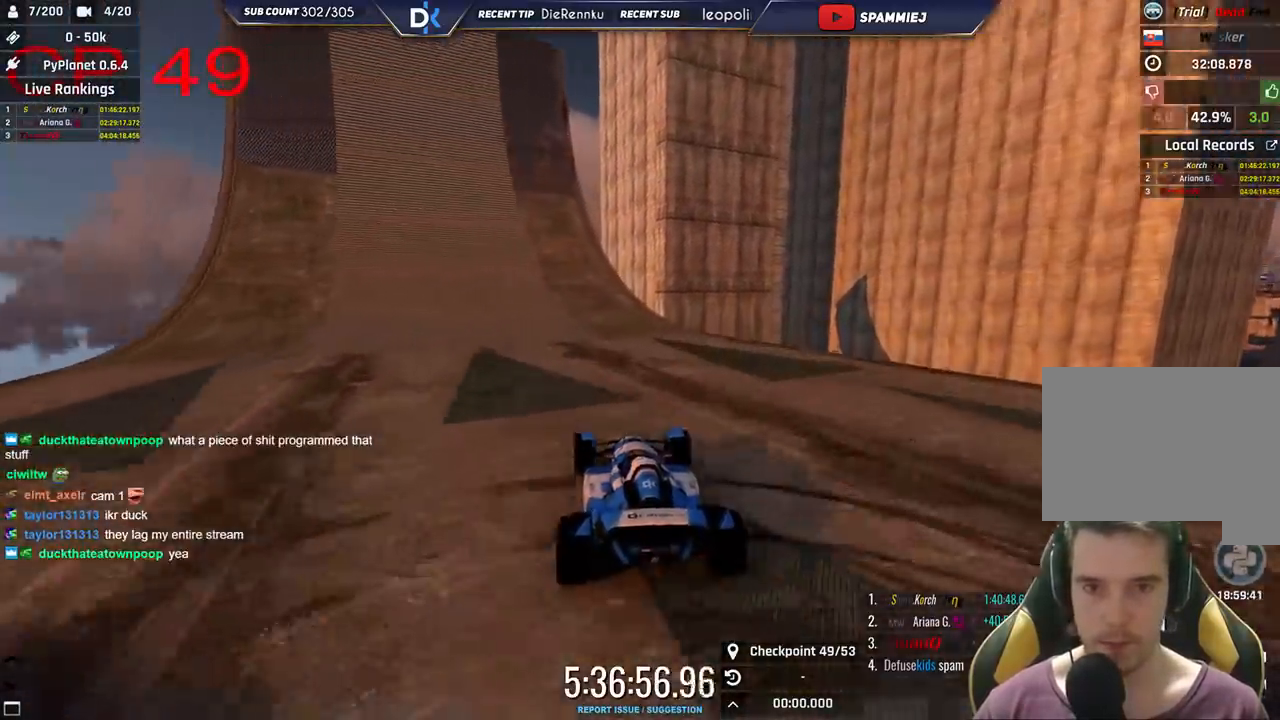
{"keys": ["up"], "events": [[83, "left", "up"]]}
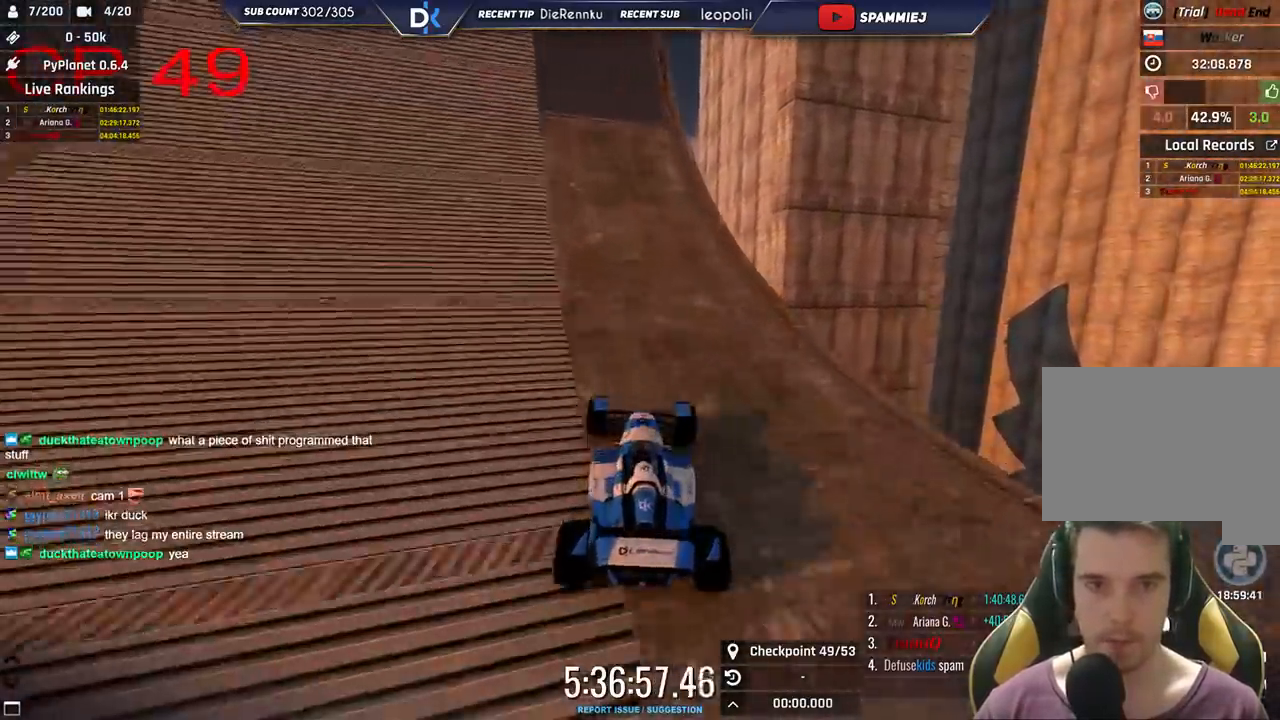
{"keys": ["left", "up"], "events": [[166, "left", "down"]]}
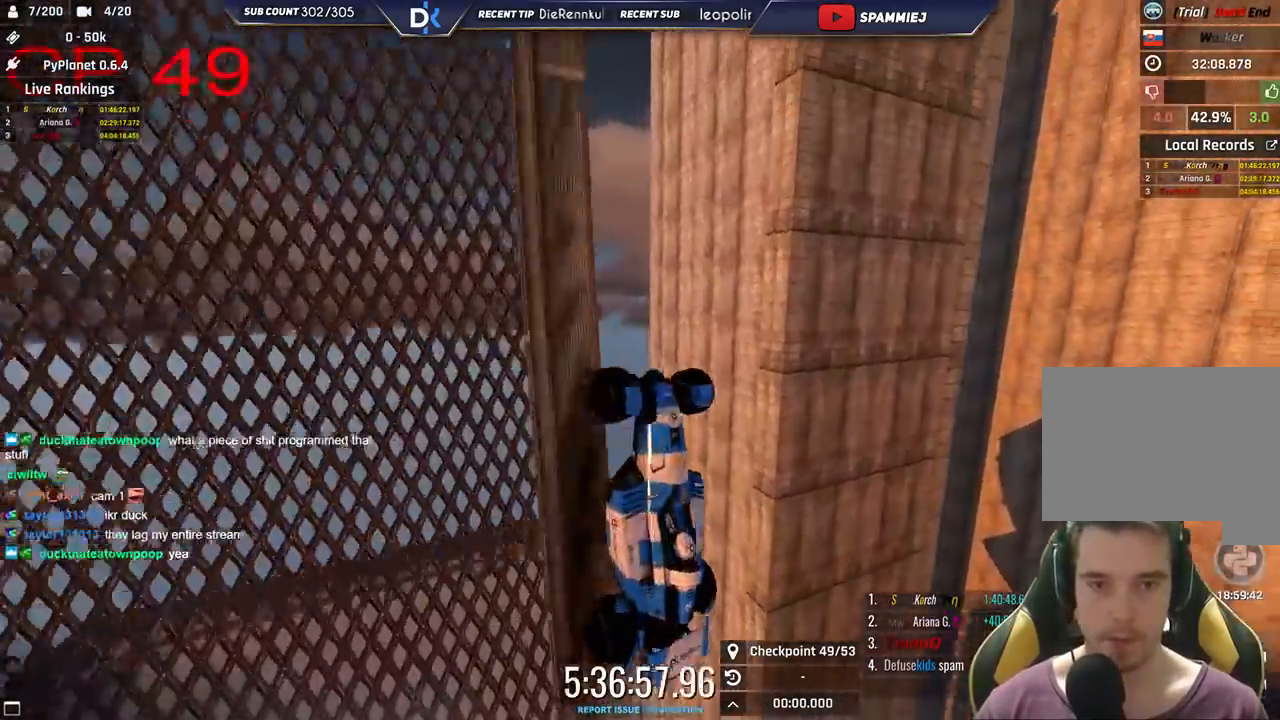
{"keys": ["up"], "events": [[316, "left", "up"]]}
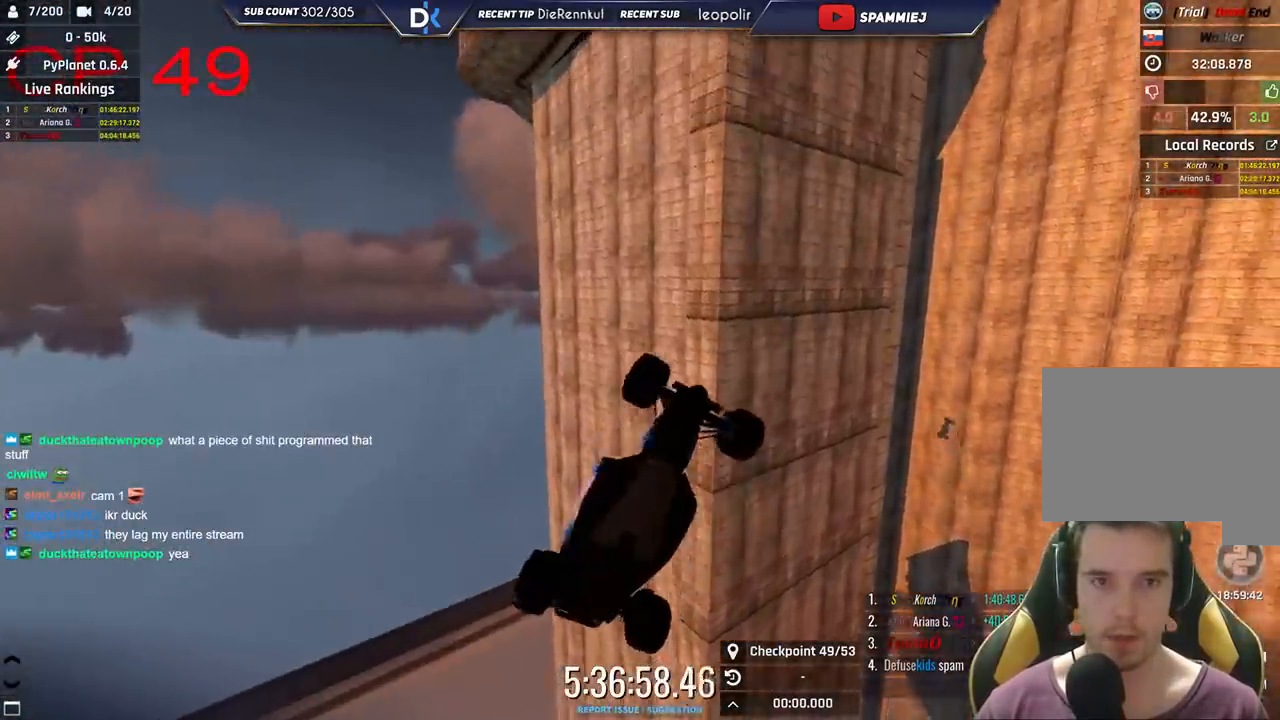
{"keys": ["up"], "events": [[116, "right", "down"], [300, "right", "up"]]}